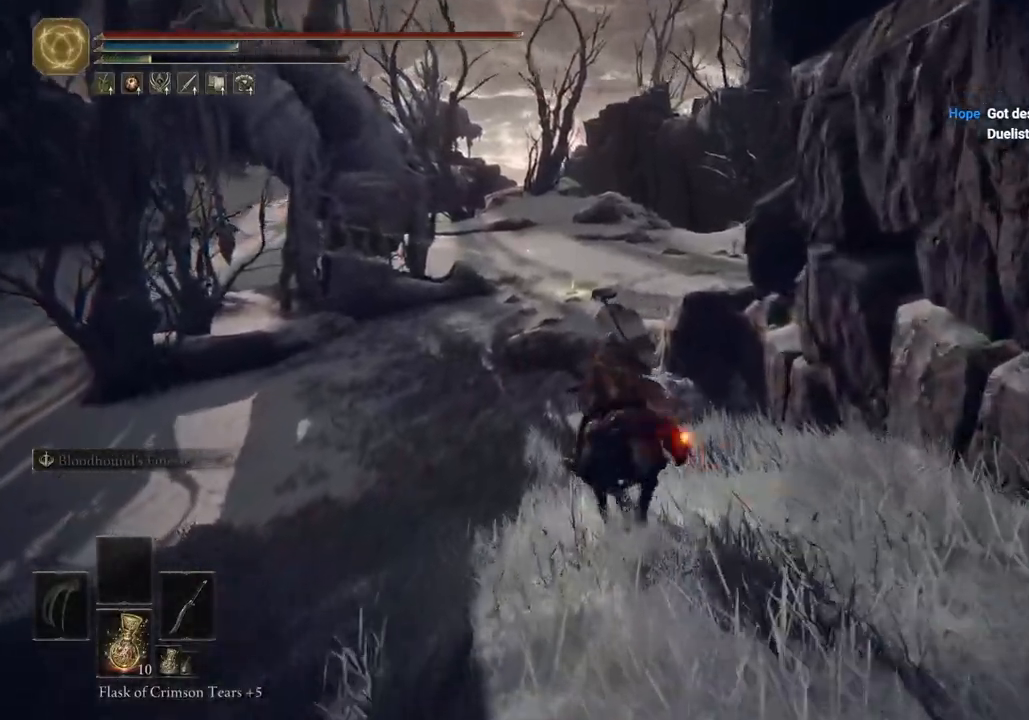
Gameplay with a controller (PlayStation layout); each line is a JSON object with the inputs held at the frame after it (dt_ms = milliseconds from this image to that frame). "events" lists button and stick changes between this image and that frame as [ms after this image, input, new state], when the widget could be followed in between.
{"dt_ms": 500, "buttons": [], "left_stick": "up", "right_stick": "center", "events": []}
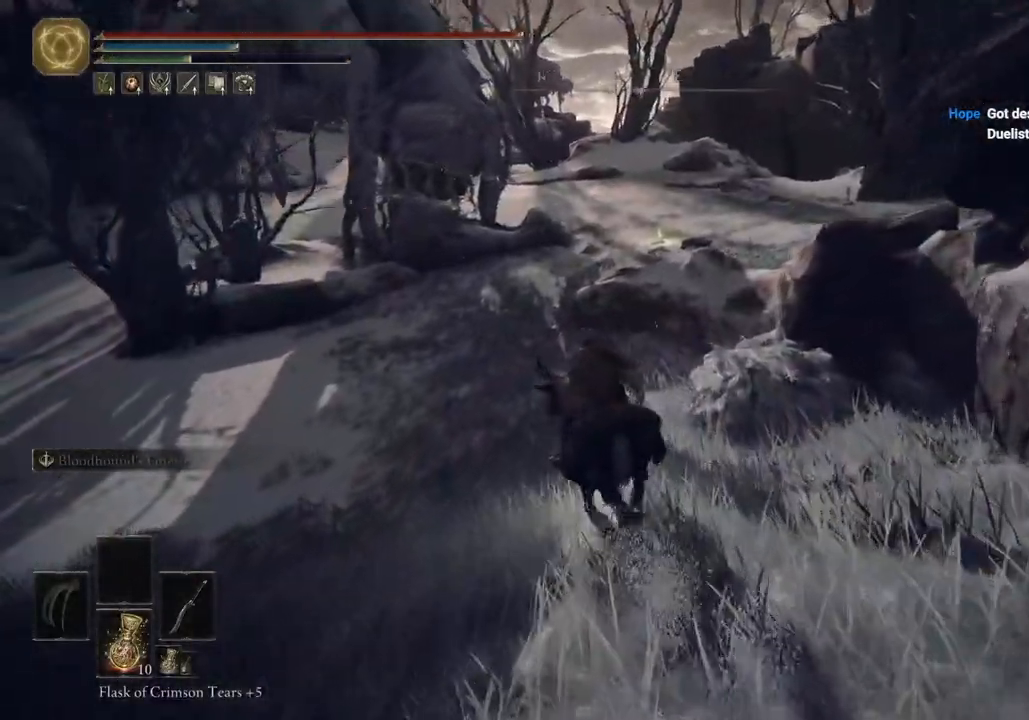
{"dt_ms": 500, "buttons": [], "left_stick": "up", "right_stick": "center", "events": [[367, "CIRCLE", "down"], [483, "CIRCLE", "up"]]}
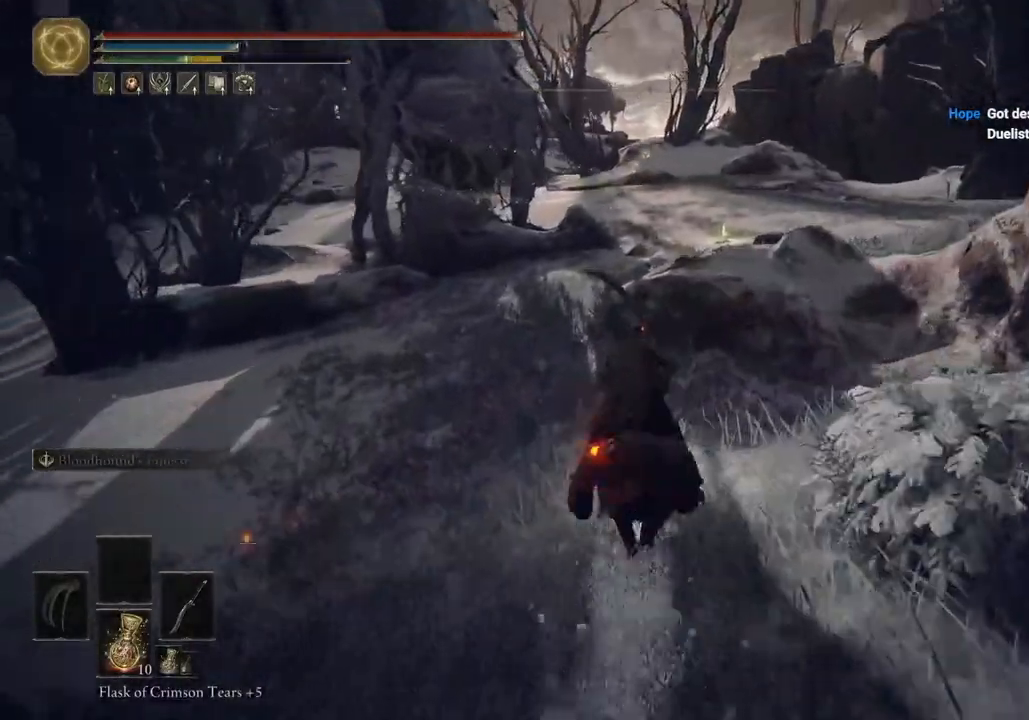
{"dt_ms": 500, "buttons": [], "left_stick": "up", "right_stick": "center", "events": []}
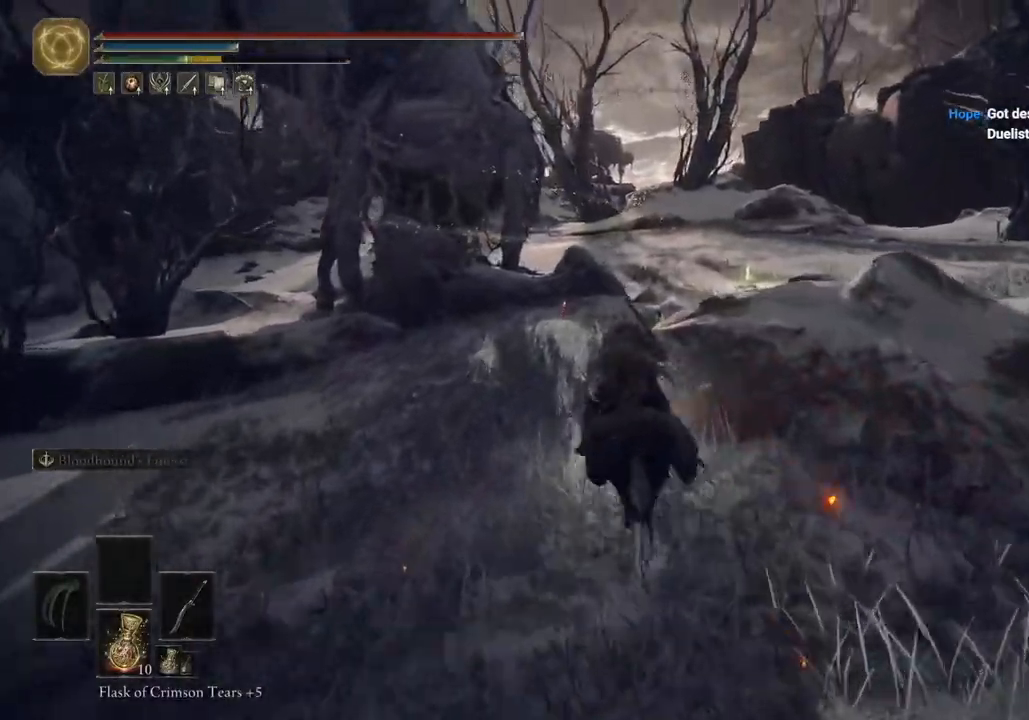
{"dt_ms": 500, "buttons": [], "left_stick": "up", "right_stick": "down-left", "events": [[367, "right_stick", "down-left"]]}
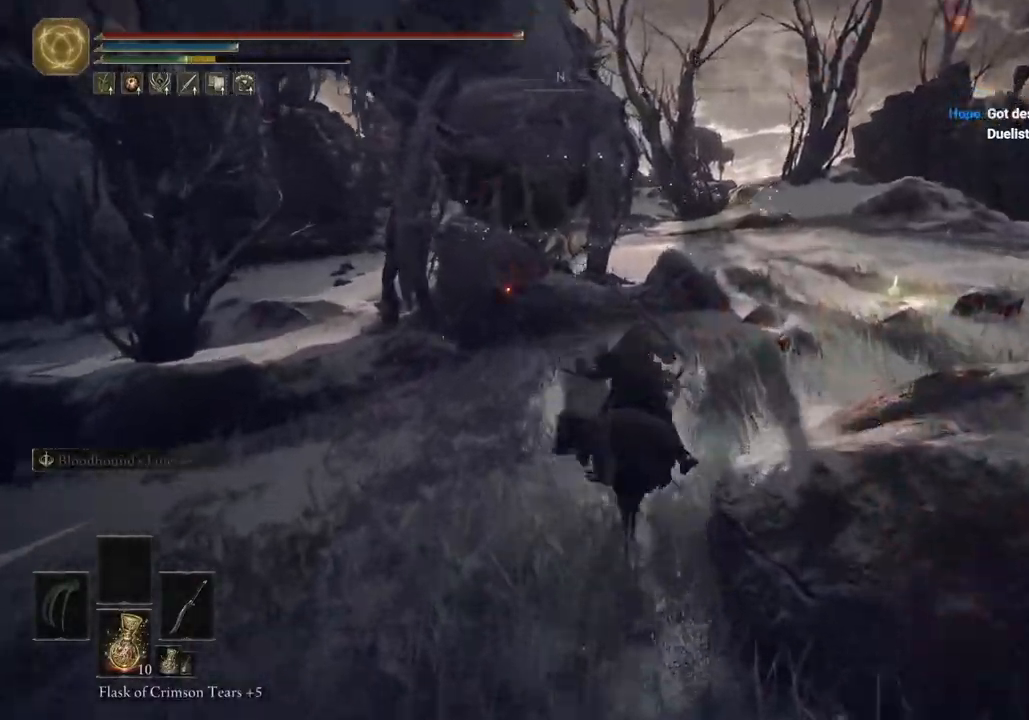
{"dt_ms": 1000, "buttons": [], "left_stick": "up", "right_stick": "center"}
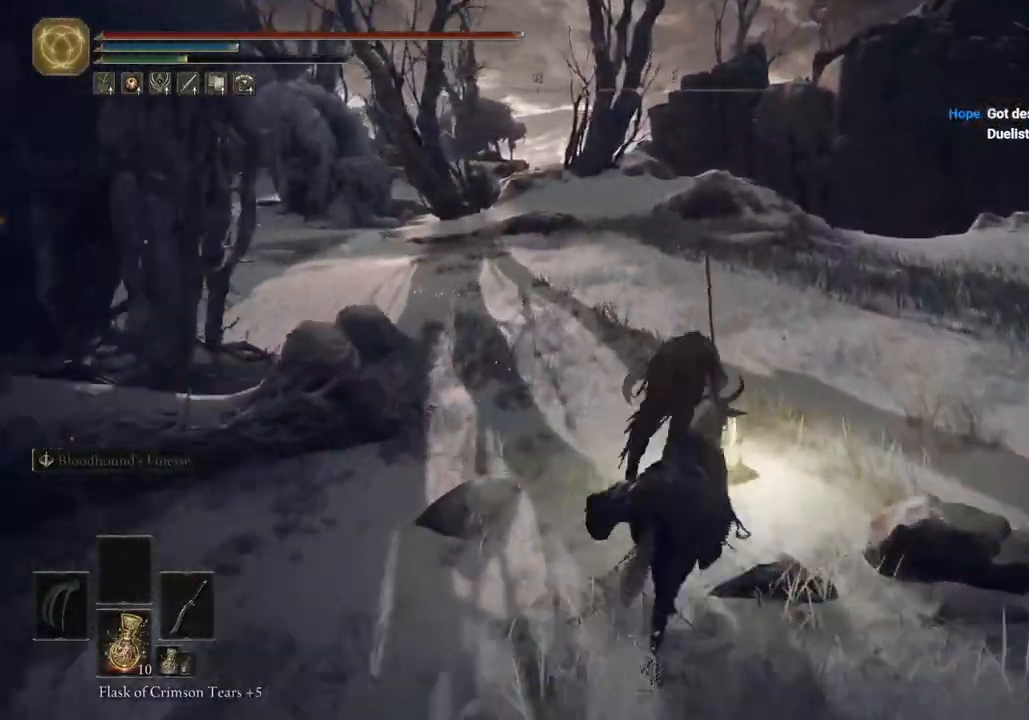
{"dt_ms": 500, "buttons": ["TRIANGLE"], "left_stick": "down-right", "right_stick": "center", "events": [[250, "left_stick", "right"], [300, "TRIANGLE", "down"], [383, "TRIANGLE", "up"], [483, "TRIANGLE", "down"], [500, "left_stick", "down-right"]]}
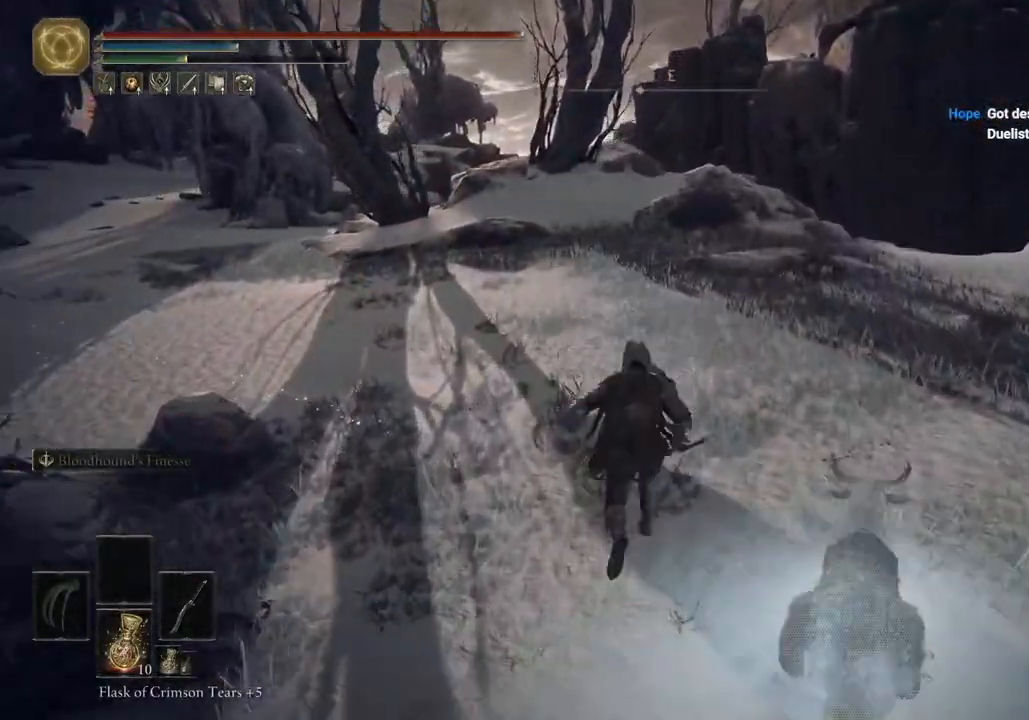
{"dt_ms": 500, "buttons": ["TRIANGLE"], "left_stick": "down", "right_stick": "center", "events": [[67, "TRIANGLE", "up"], [133, "TRIANGLE", "down"], [217, "TRIANGLE", "up"], [300, "TRIANGLE", "down"], [383, "TRIANGLE", "up"], [467, "TRIANGLE", "down"], [500, "left_stick", "down"]]}
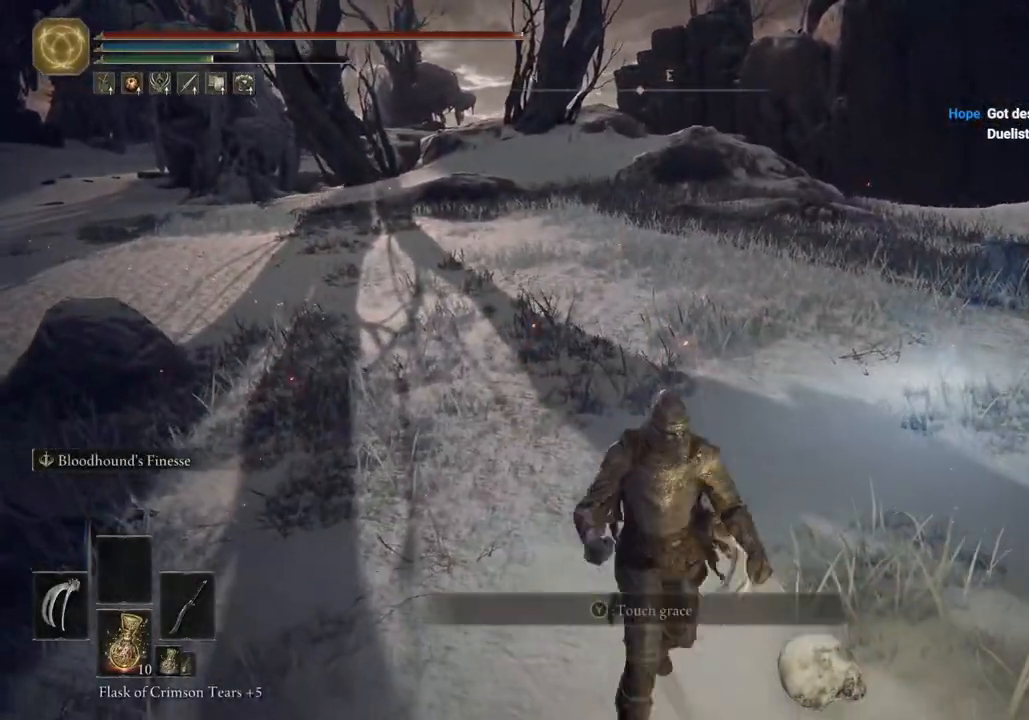
{"dt_ms": 500, "buttons": [], "left_stick": "center", "right_stick": "center", "events": [[50, "TRIANGLE", "up"], [117, "TRIANGLE", "down"], [167, "left_stick", "center"], [217, "TRIANGLE", "up"]]}
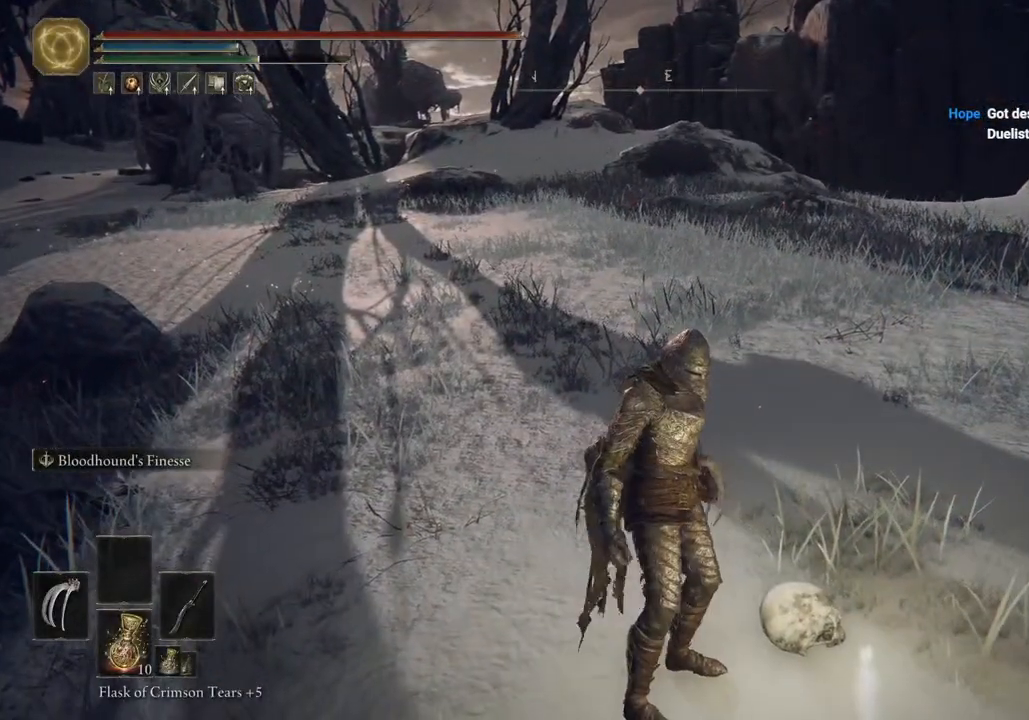
{"dt_ms": 500, "buttons": [], "left_stick": "center", "right_stick": "center", "events": []}
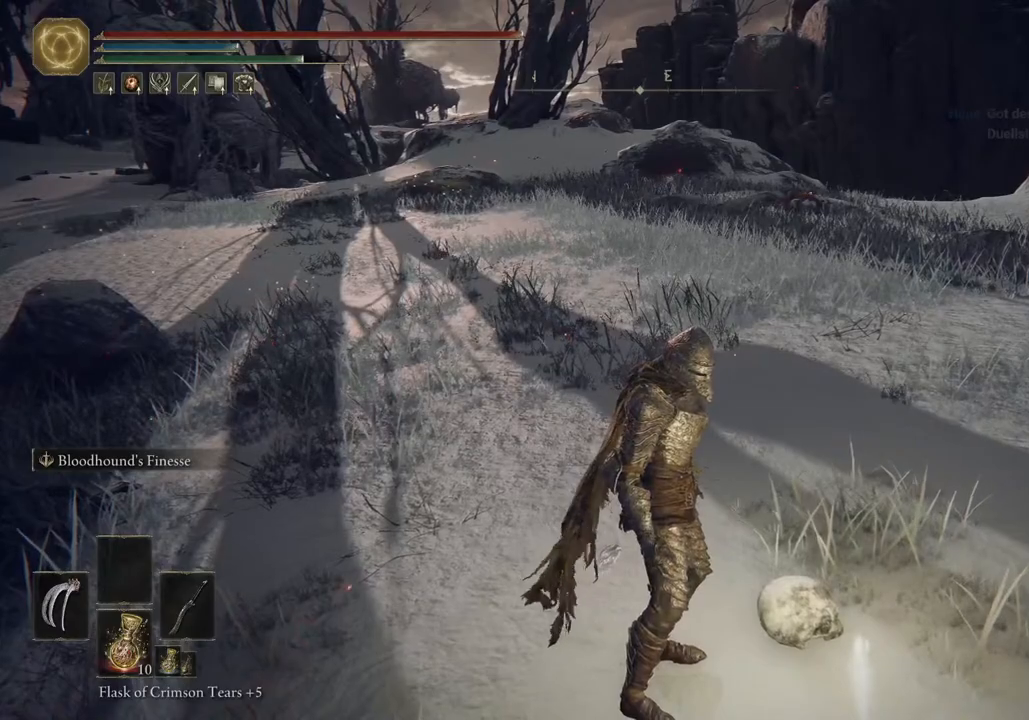
{"dt_ms": 500, "buttons": [], "left_stick": "center", "right_stick": "center", "events": []}
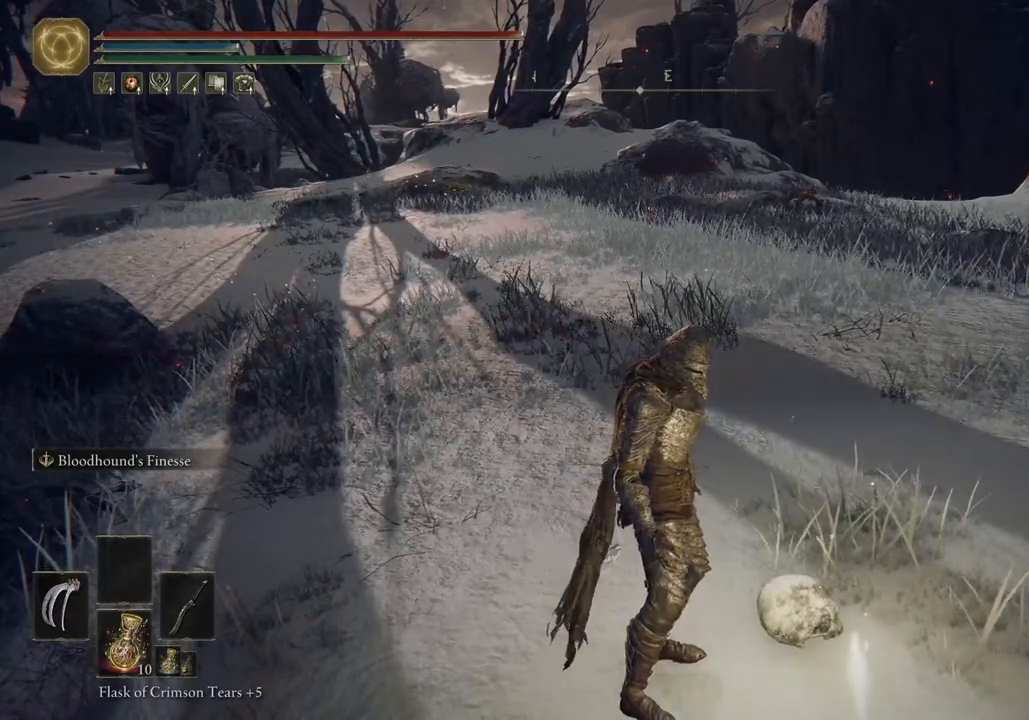
{"dt_ms": 500, "buttons": [], "left_stick": "center", "right_stick": "center", "events": []}
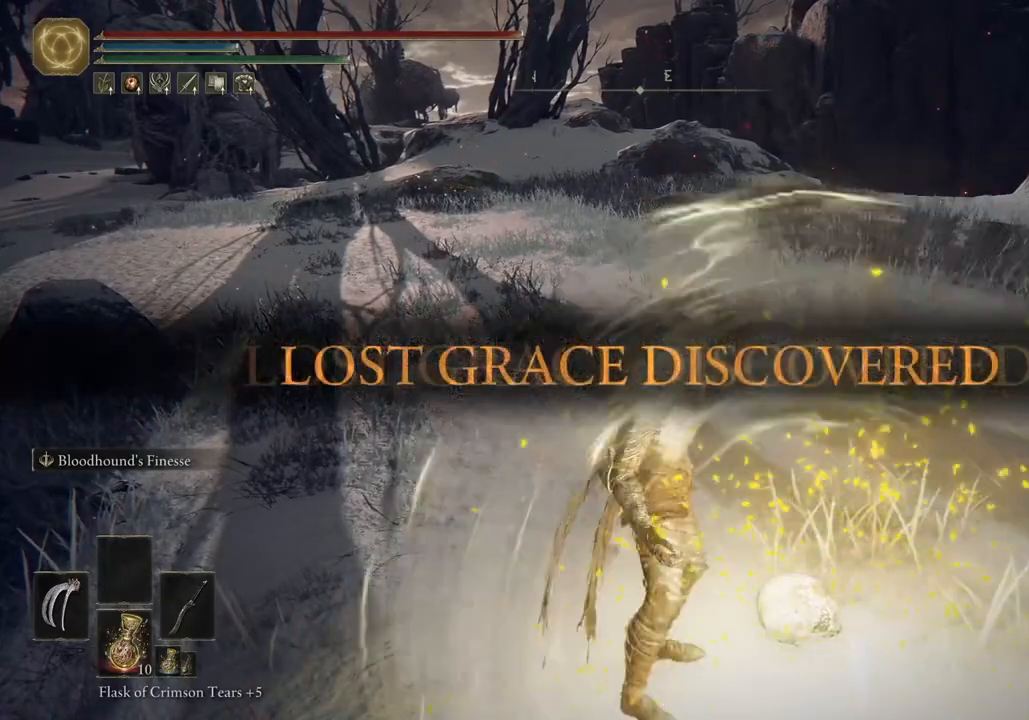
{"dt_ms": 500, "buttons": [], "left_stick": "center", "right_stick": "center", "events": []}
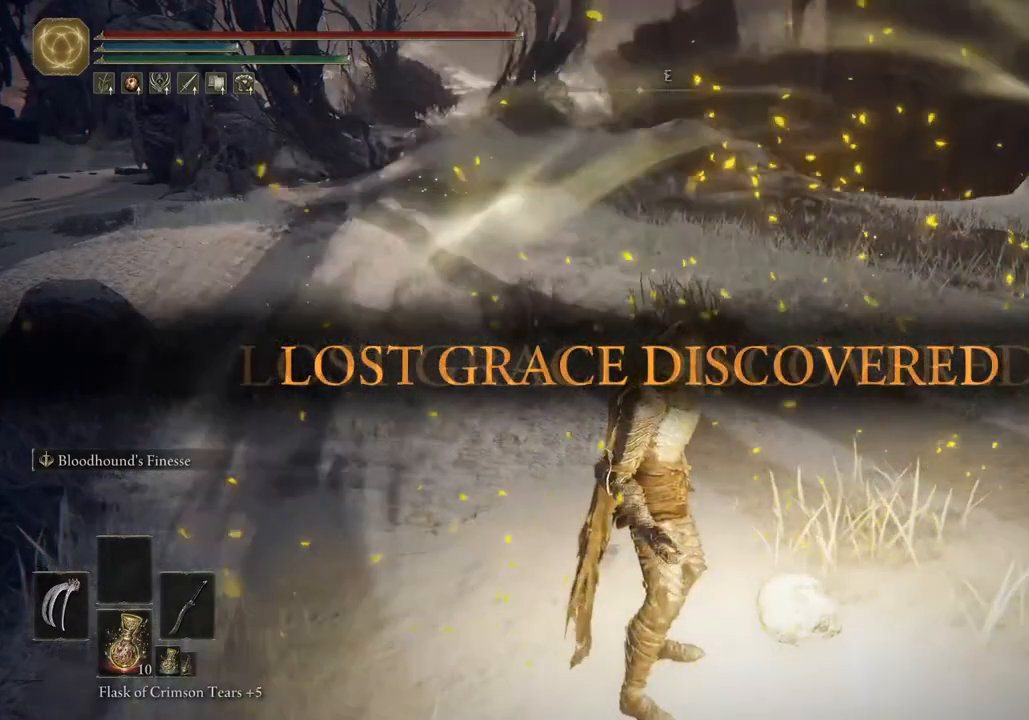
{"dt_ms": 500, "buttons": [], "left_stick": "center", "right_stick": "center", "events": []}
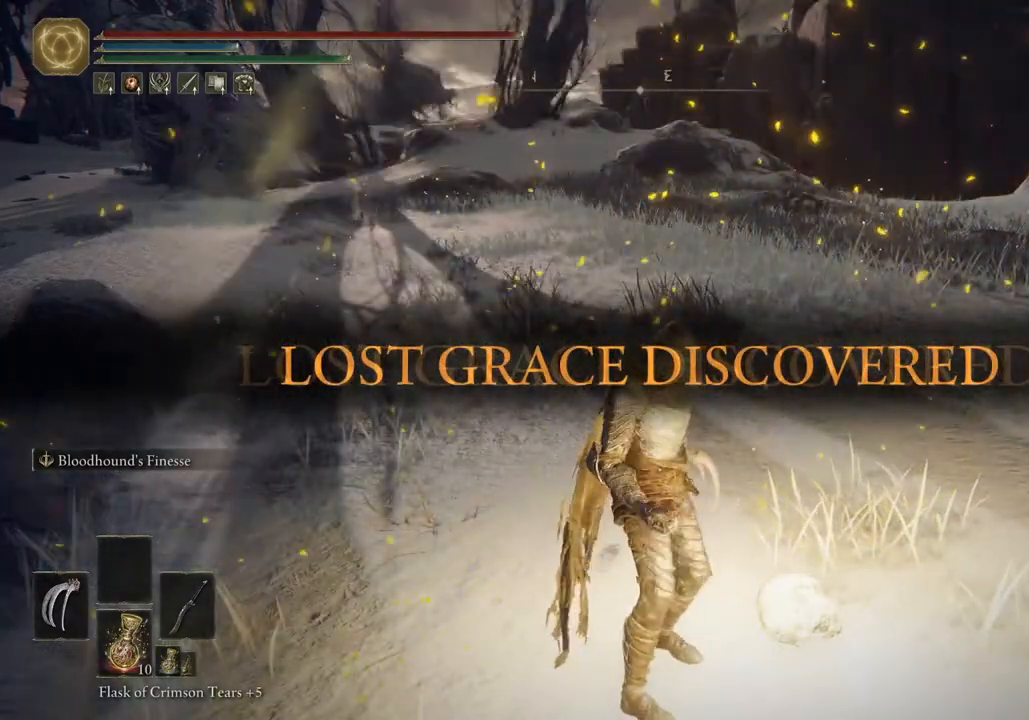
{"dt_ms": 500, "buttons": ["CIRCLE"], "left_stick": "up-left", "right_stick": "center", "events": [[17, "left_stick", "up"], [233, "left_stick", "up-left"], [350, "CIRCLE", "down"]]}
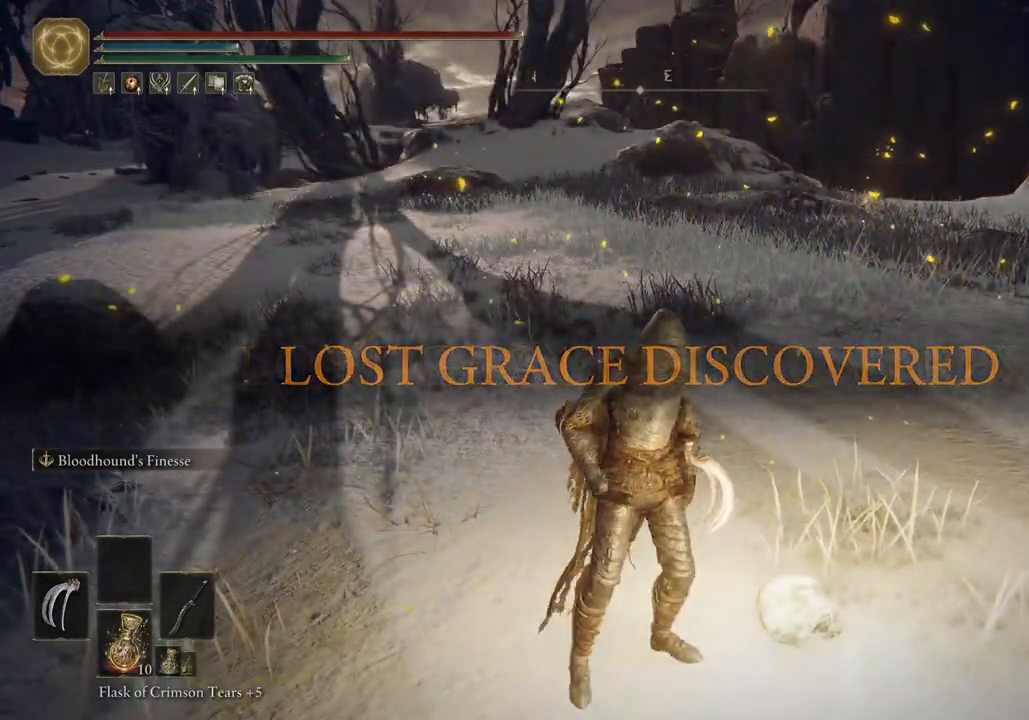
{"dt_ms": 500, "buttons": ["CIRCLE"], "left_stick": "up-left", "right_stick": "center", "events": []}
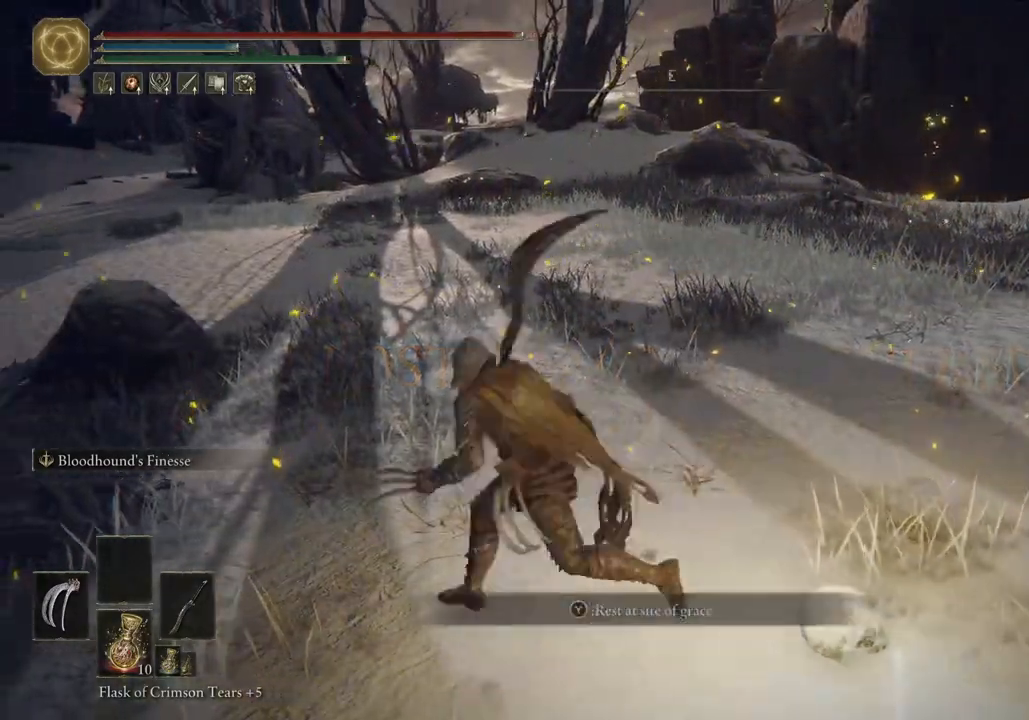
{"dt_ms": 500, "buttons": ["CIRCLE"], "left_stick": "up", "right_stick": "center", "events": [[217, "DPAD_DOWN", "down"], [217, "TRIANGLE", "down"], [367, "DPAD_DOWN", "up"], [483, "TRIANGLE", "up"], [500, "left_stick", "up"]]}
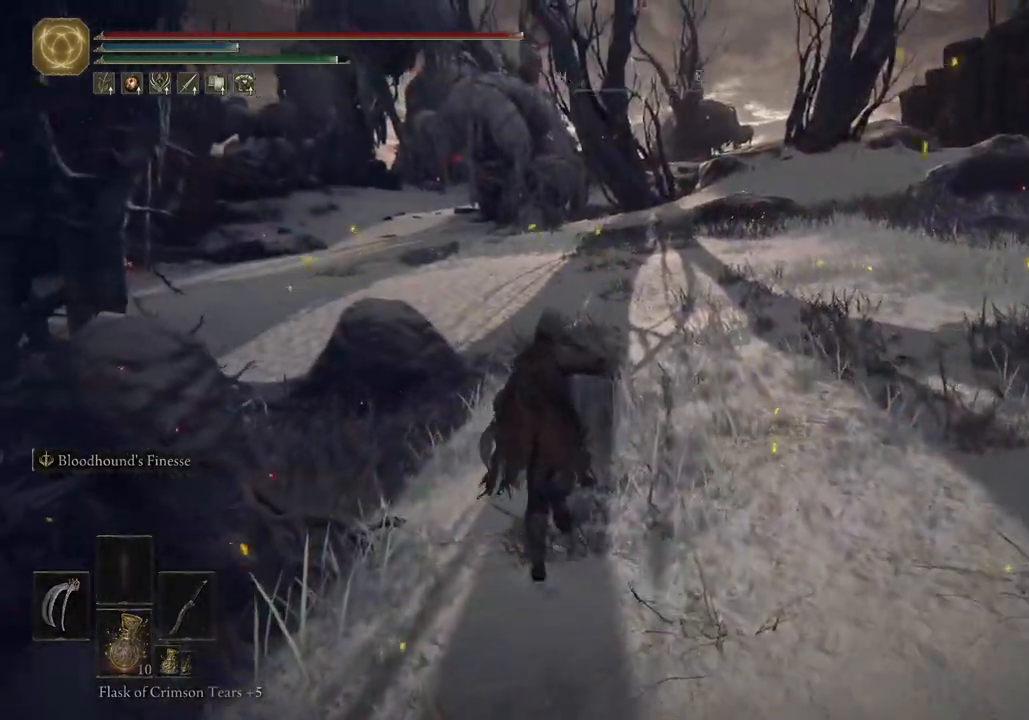
{"dt_ms": 500, "buttons": ["CIRCLE"], "left_stick": "up", "right_stick": "center", "events": []}
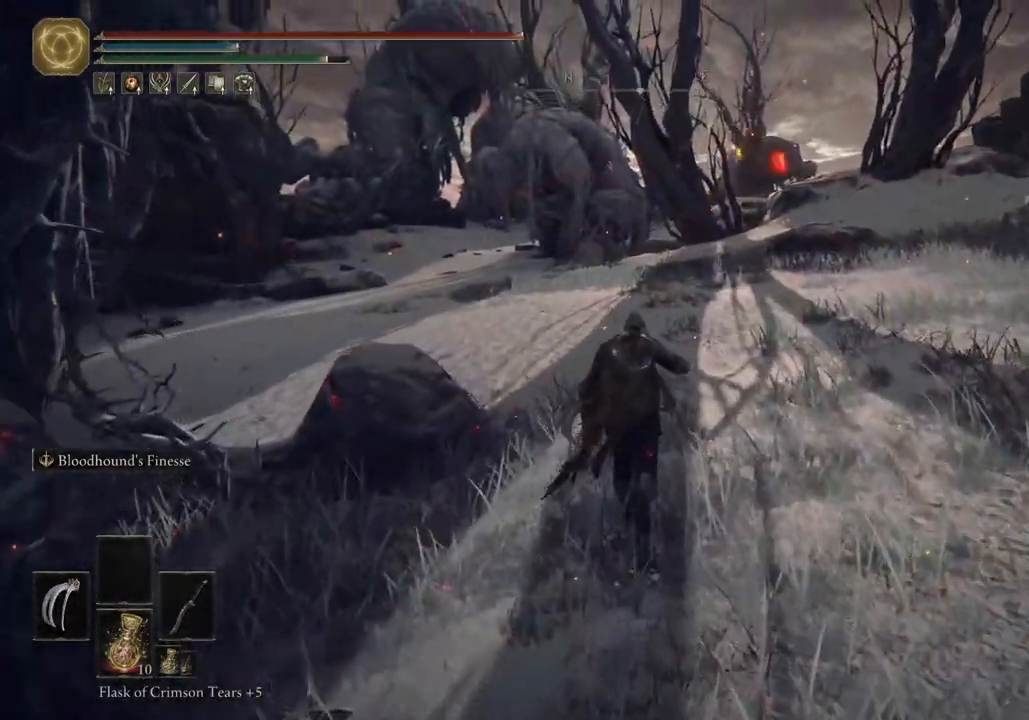
{"dt_ms": 500, "buttons": ["CIRCLE"], "left_stick": "up-right", "right_stick": "center", "events": [[333, "left_stick", "up-right"]]}
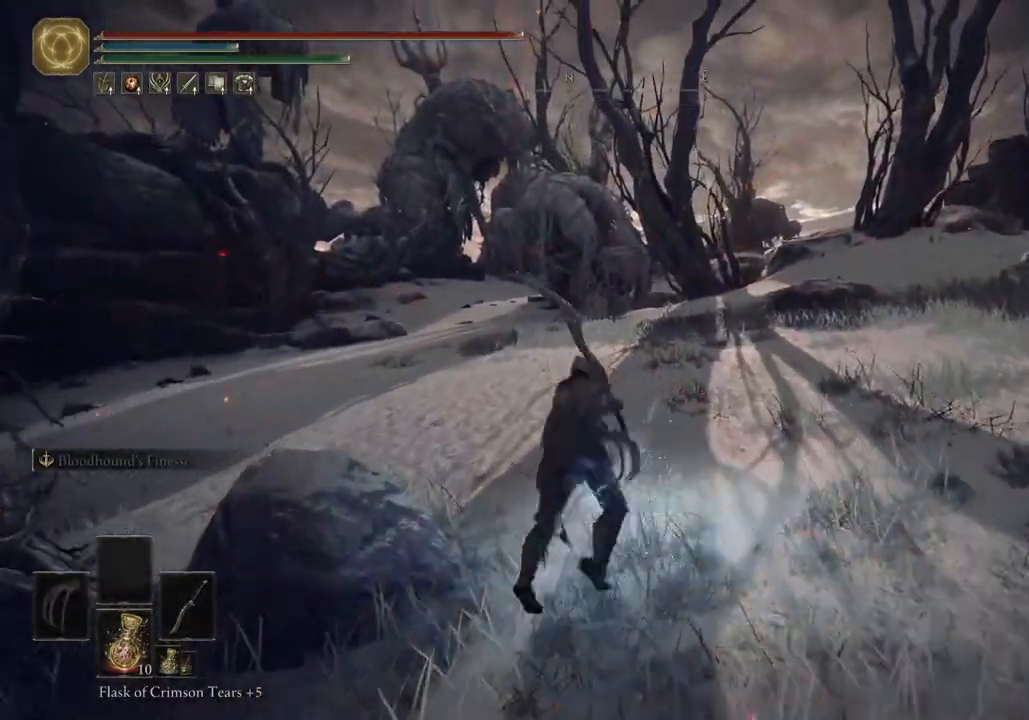
{"dt_ms": 500, "buttons": ["CIRCLE"], "left_stick": "up", "right_stick": "center", "events": [[17, "CIRCLE", "up"], [133, "left_stick", "up"], [400, "CIRCLE", "down"]]}
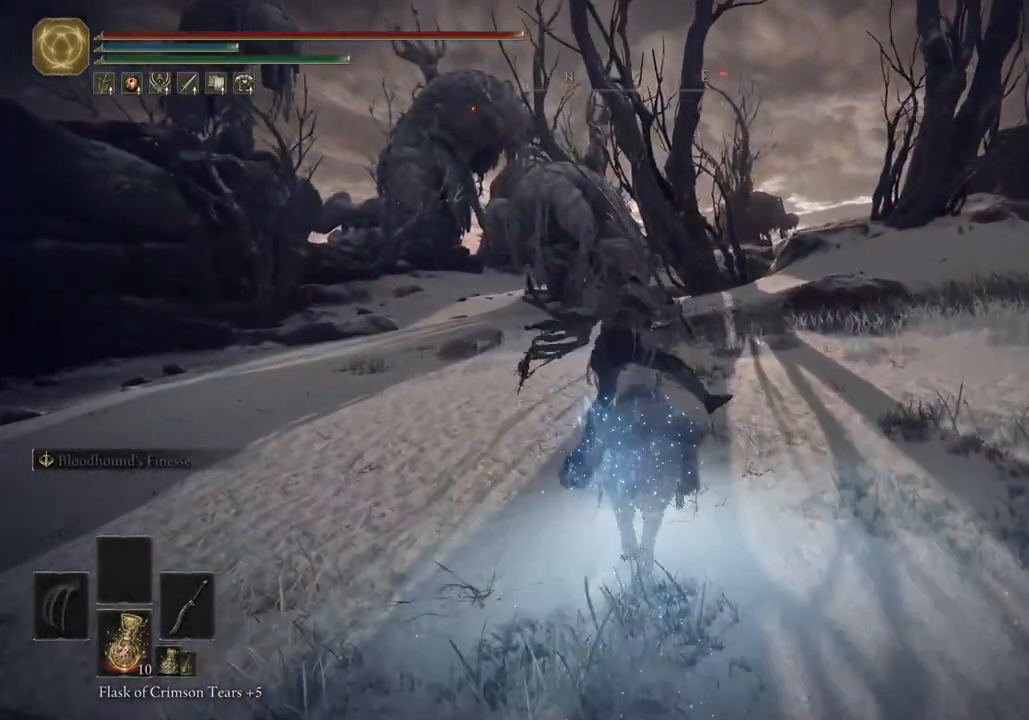
{"dt_ms": 500, "buttons": [], "left_stick": "up", "right_stick": "center", "events": [[67, "CIRCLE", "up"], [150, "CIRCLE", "down"], [250, "CIRCLE", "up"], [350, "CIRCLE", "down"], [433, "CIRCLE", "up"]]}
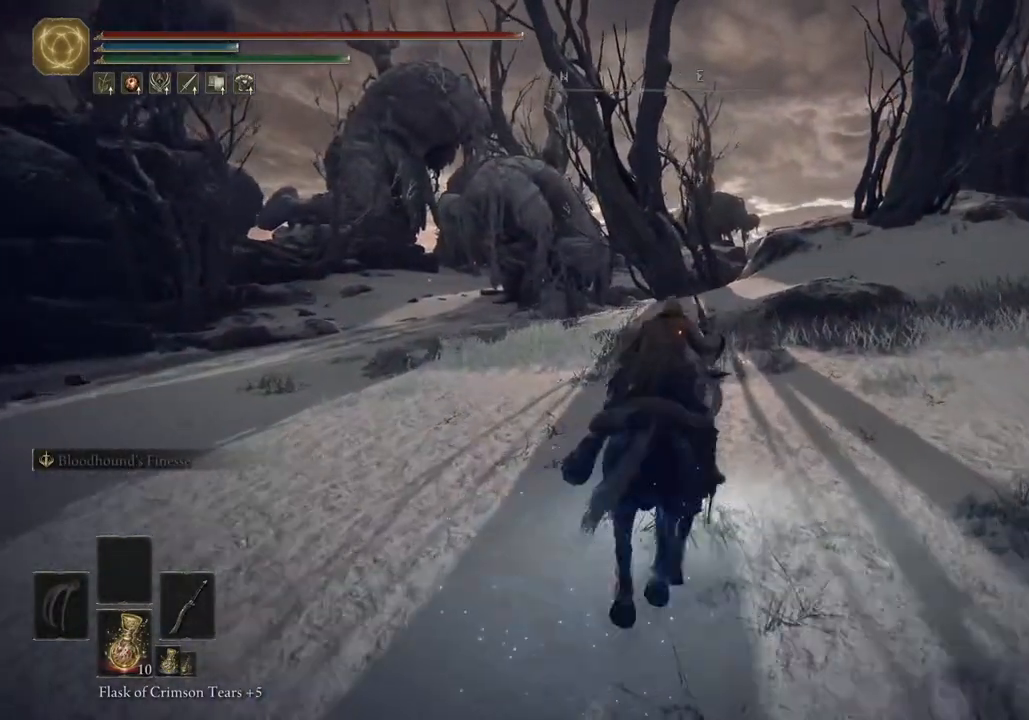
{"dt_ms": 500, "buttons": [], "left_stick": "up", "right_stick": "center", "events": [[33, "CIRCLE", "down"], [133, "CIRCLE", "up"], [217, "CIRCLE", "down"], [317, "CIRCLE", "up"]]}
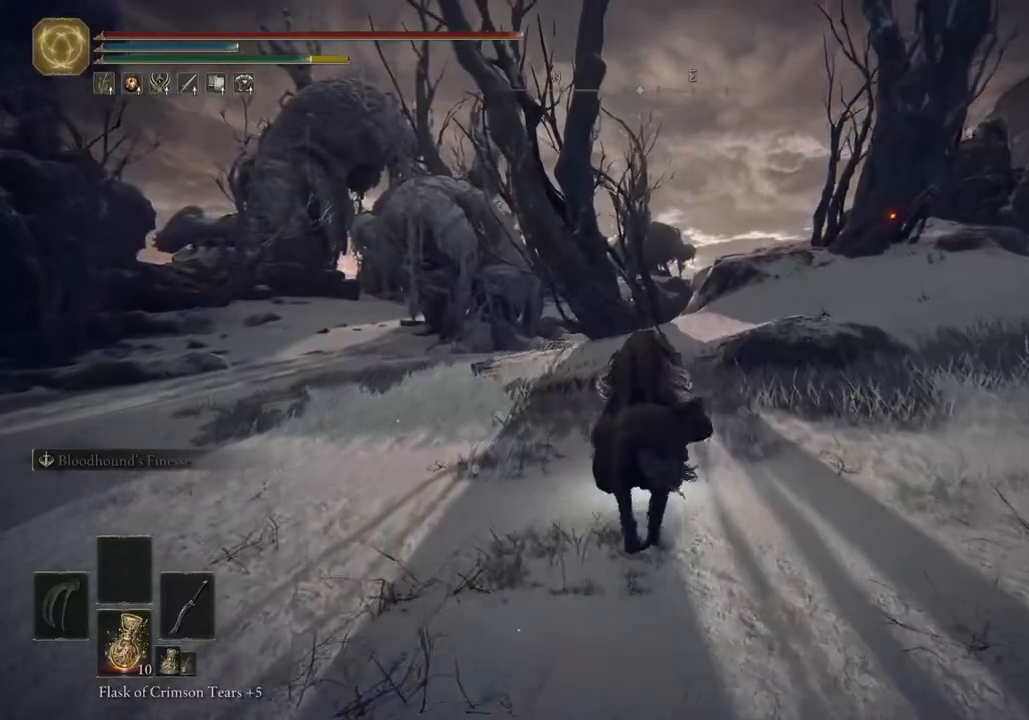
{"dt_ms": 500, "buttons": [], "left_stick": "up", "right_stick": "center", "events": []}
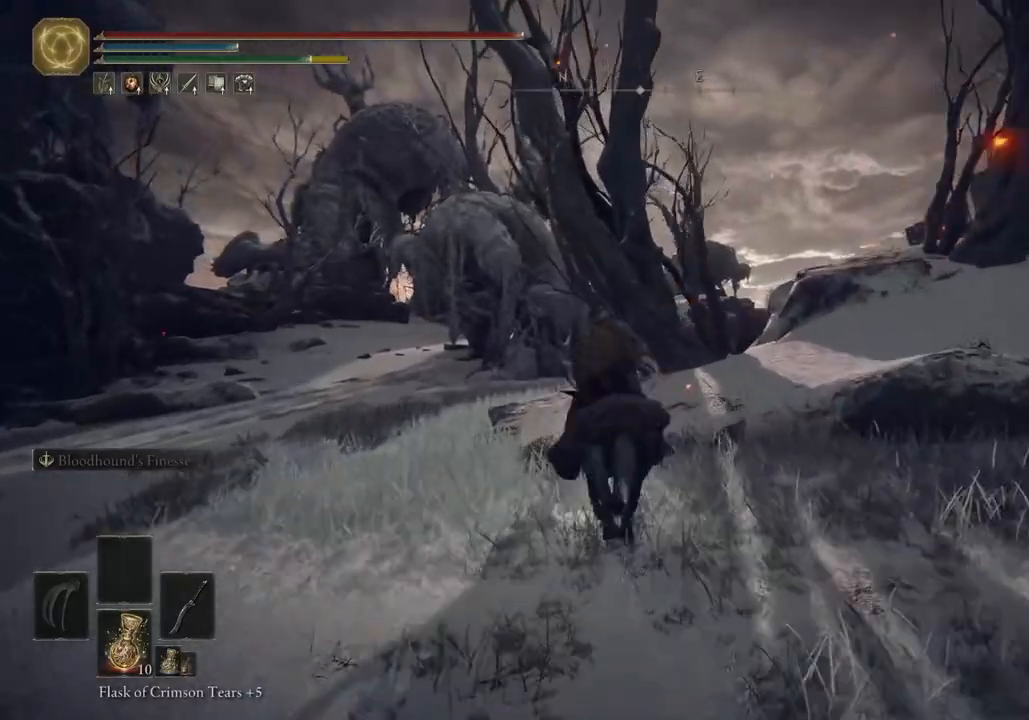
{"dt_ms": 500, "buttons": [], "left_stick": "up", "right_stick": "center", "events": []}
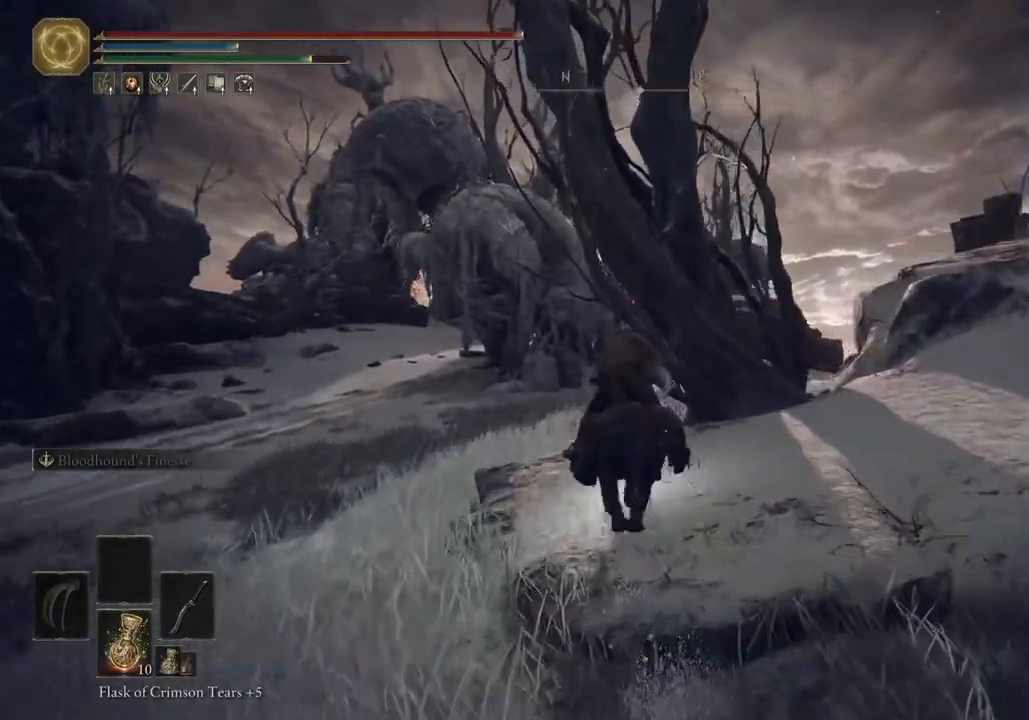
{"dt_ms": 500, "buttons": [], "left_stick": "up", "right_stick": "center", "events": []}
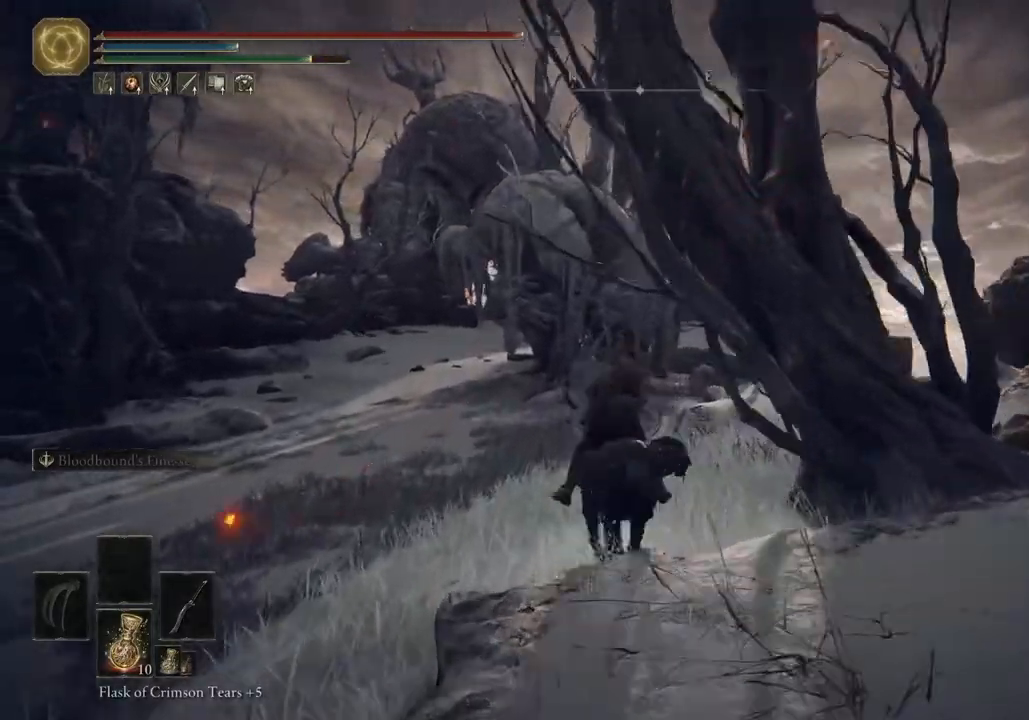
{"dt_ms": 500, "buttons": [], "left_stick": "up", "right_stick": "center", "events": []}
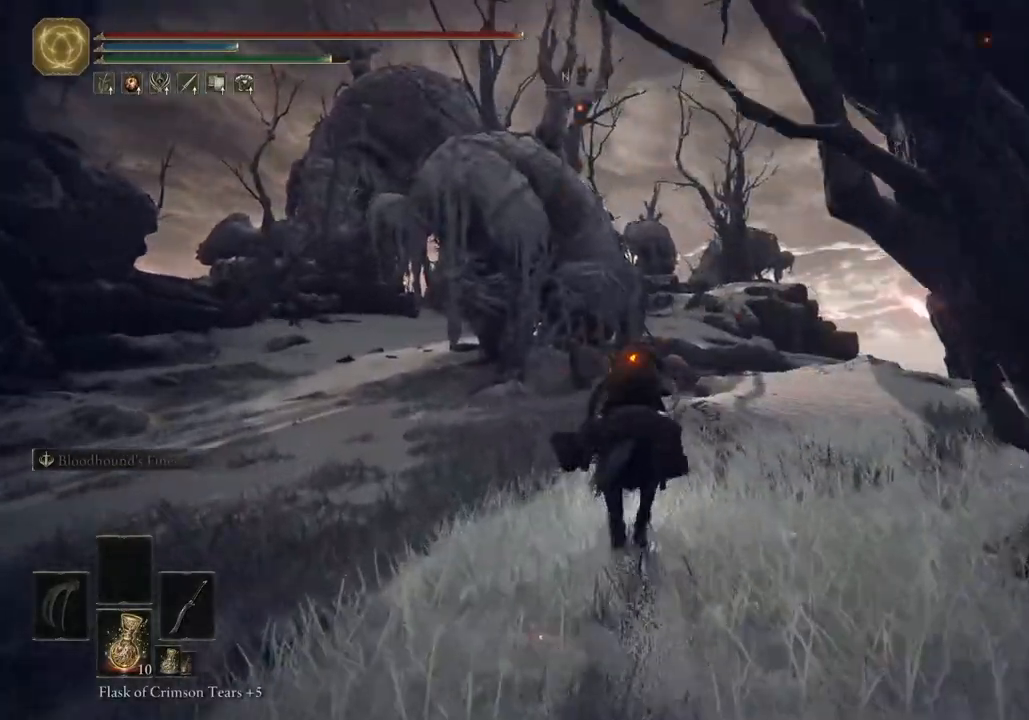
{"dt_ms": 500, "buttons": [], "left_stick": "up", "right_stick": "center", "events": [[83, "CIRCLE", "down"], [200, "CIRCLE", "up"]]}
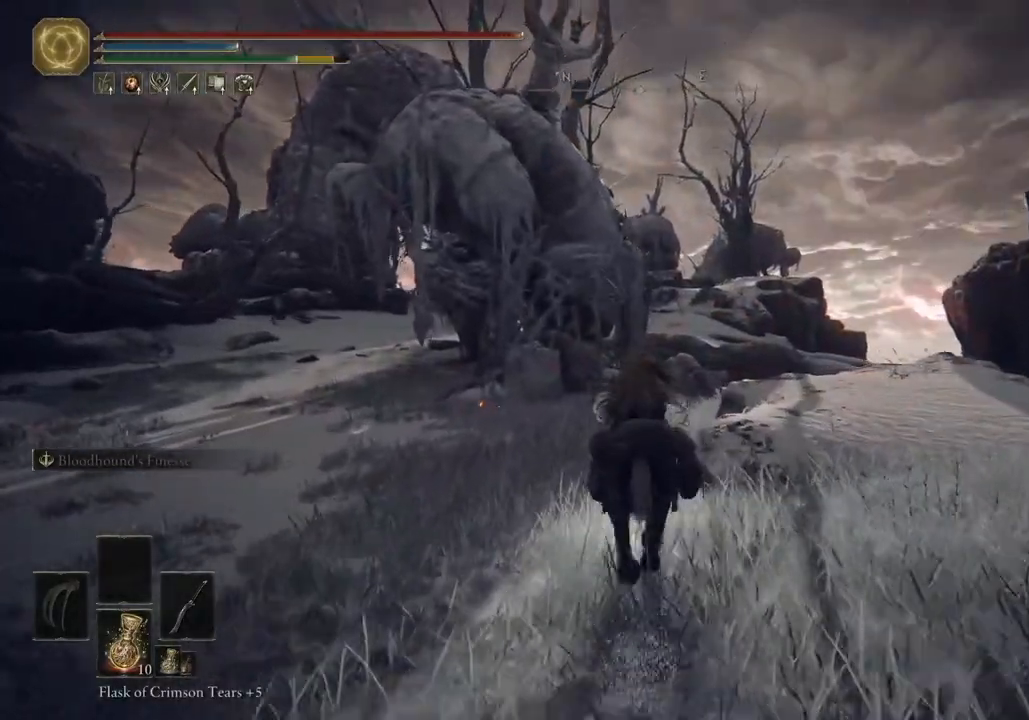
{"dt_ms": 500, "buttons": [], "left_stick": "up", "right_stick": "down-right", "events": [[400, "right_stick", "down-right"]]}
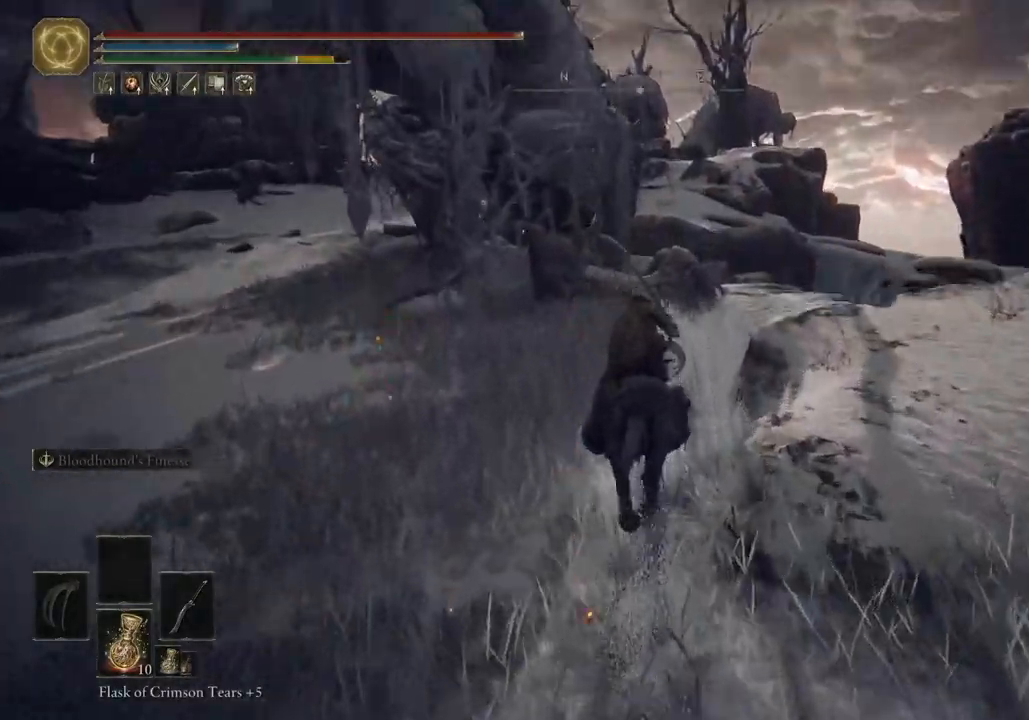
{"dt_ms": 1000, "buttons": [], "left_stick": "up", "right_stick": "center"}
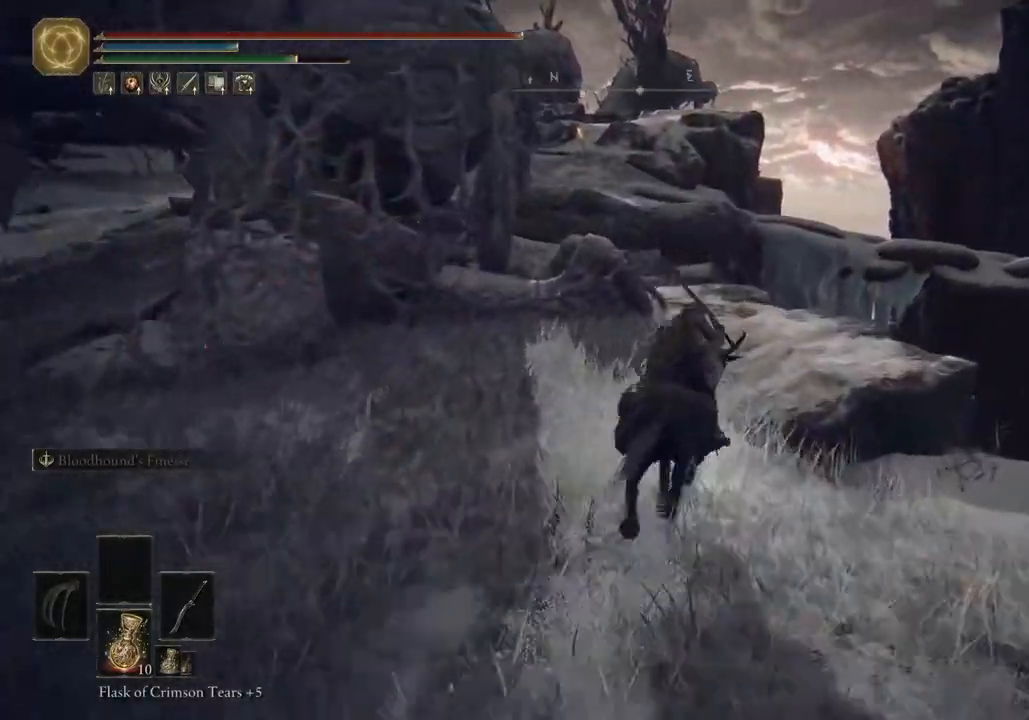
{"dt_ms": 1000, "buttons": [], "left_stick": "up", "right_stick": "down-left"}